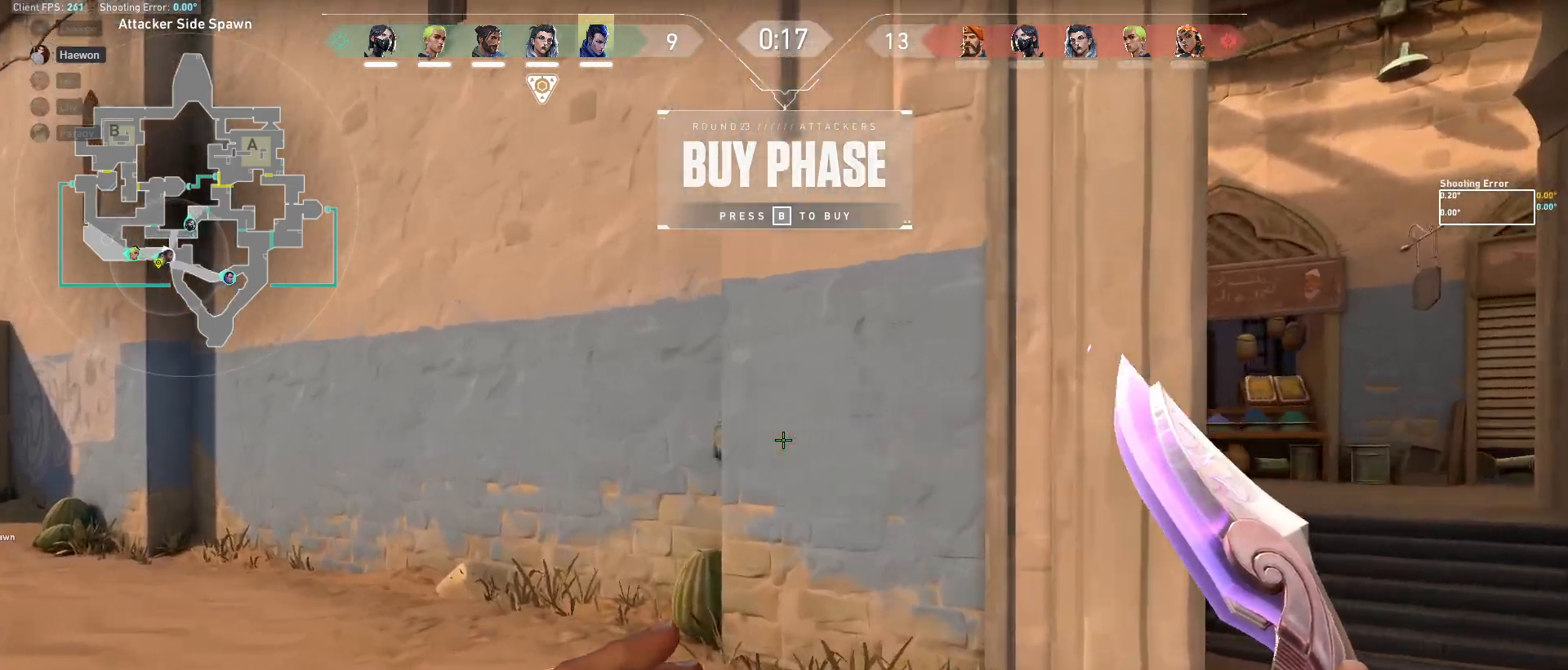
Gameplay with keyboard and mouse; each line is a JSON object with the keys and mouse buttons held at the frame after it. "events" lists presses ("down") and releases ("up") of "a", "ctrl", "d", "e", "f", "q", "r", "s", "shift", "space", "tab", "w", "mouse_left", "mouse_wheel", "mouse_right", "mouse_mb4" and "mouse_mb5" between this image and that frame as [ms after this image, input, new state], when the widget could be followed in between. "mouse_left", "mouse_wheel", "mouse_right", "mouse_mb4", "mouse_mb5" = the "left", "wheel", "right", "mb4", "mb5" buttons of the "mouse" list. No other keys are recorded. "wheel" means that the mouse wheel is clicked or scrolled. Mouse movement is not recorded.
{"keys": ["a", "w"], "mouse": [], "events": [[183, "space", "down"], [400, "space", "up"]]}
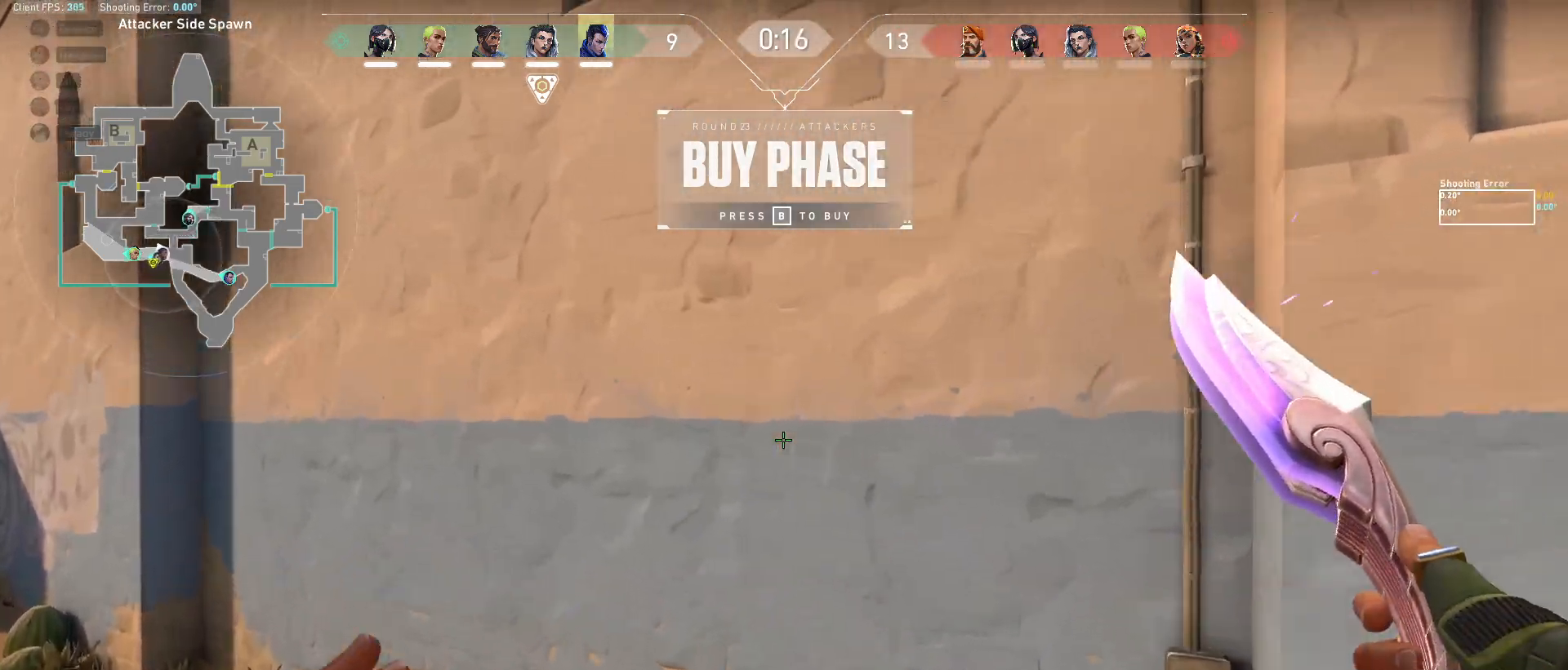
{"keys": ["a", "space"], "mouse": [], "events": [[417, "space", "down"], [433, "w", "up"]]}
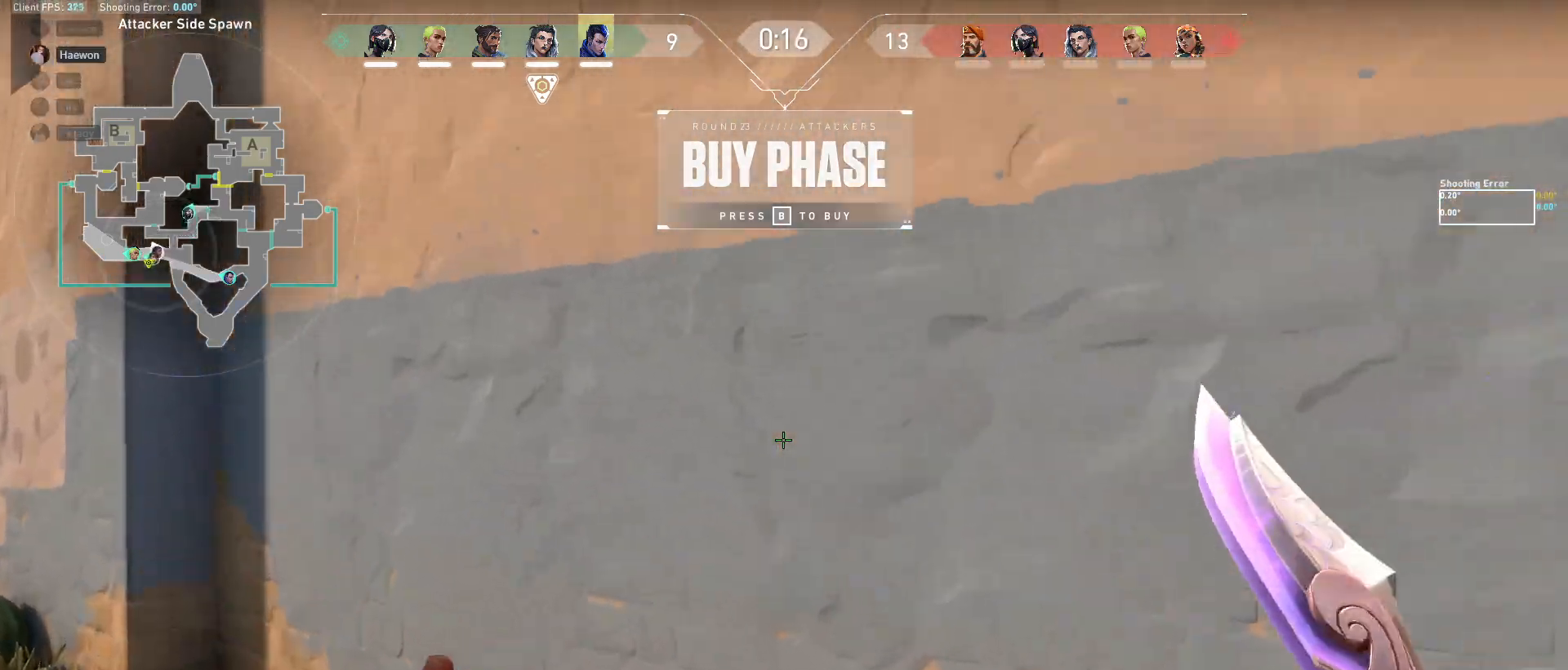
{"keys": ["a"], "mouse": [], "events": [[117, "space", "up"], [183, "s", "down"], [300, "s", "up"]]}
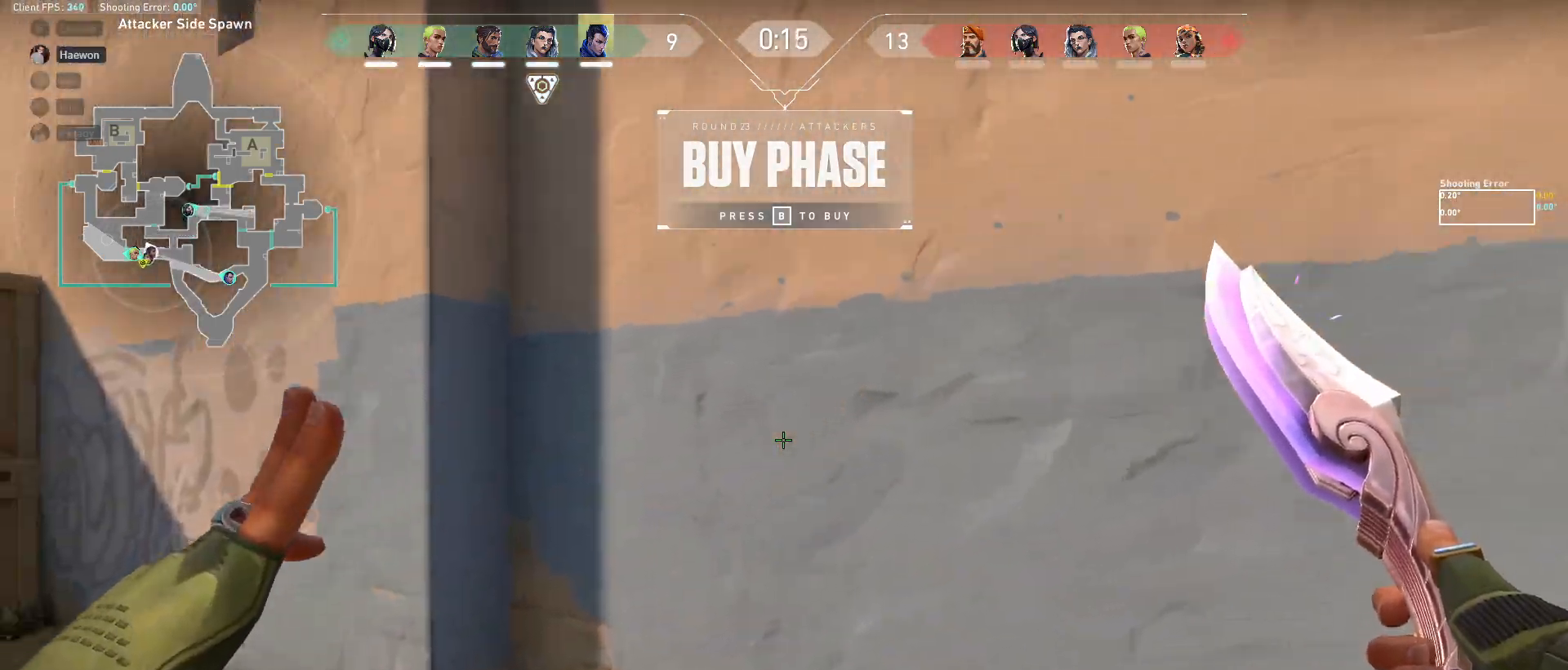
{"keys": ["a", "space"], "mouse": [], "events": [[150, "space", "down"]]}
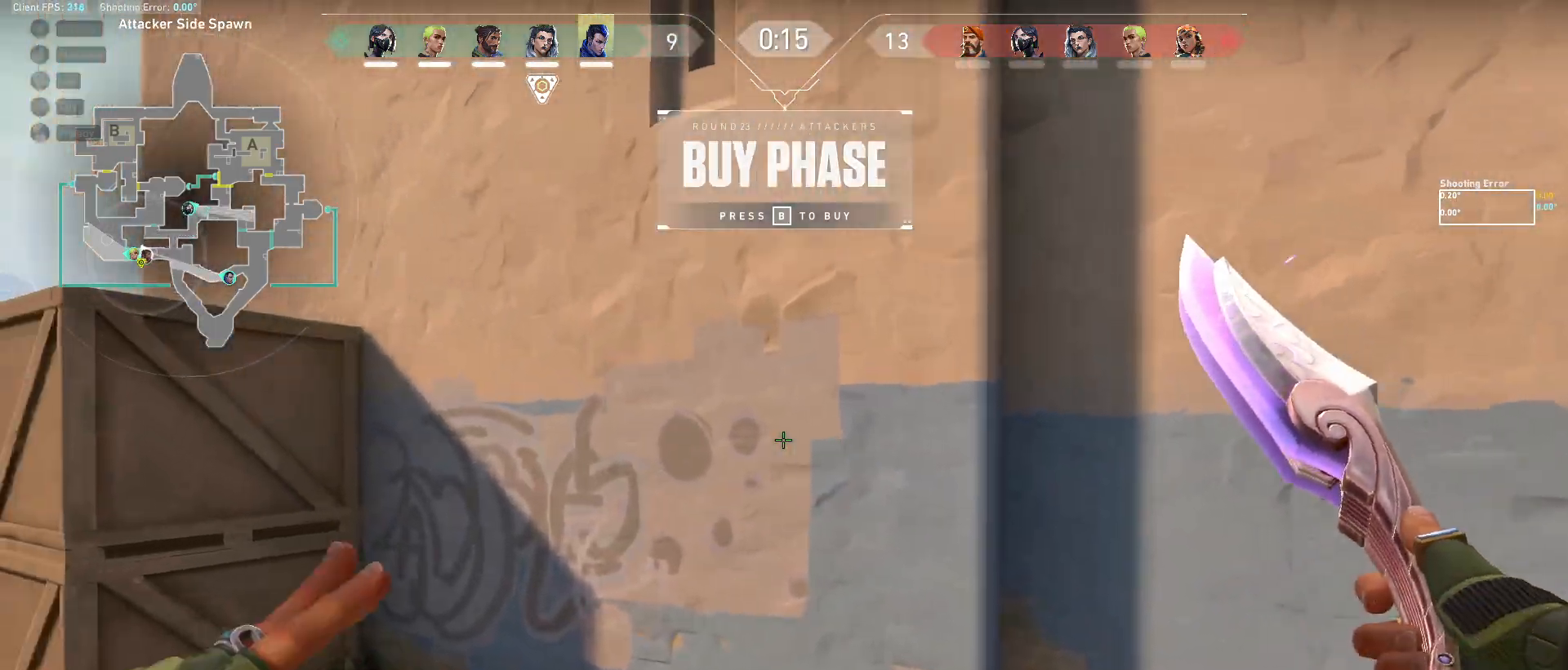
{"keys": ["a", "space", "w"], "mouse": [], "events": [[100, "space", "up"], [167, "w", "down"], [400, "space", "down"]]}
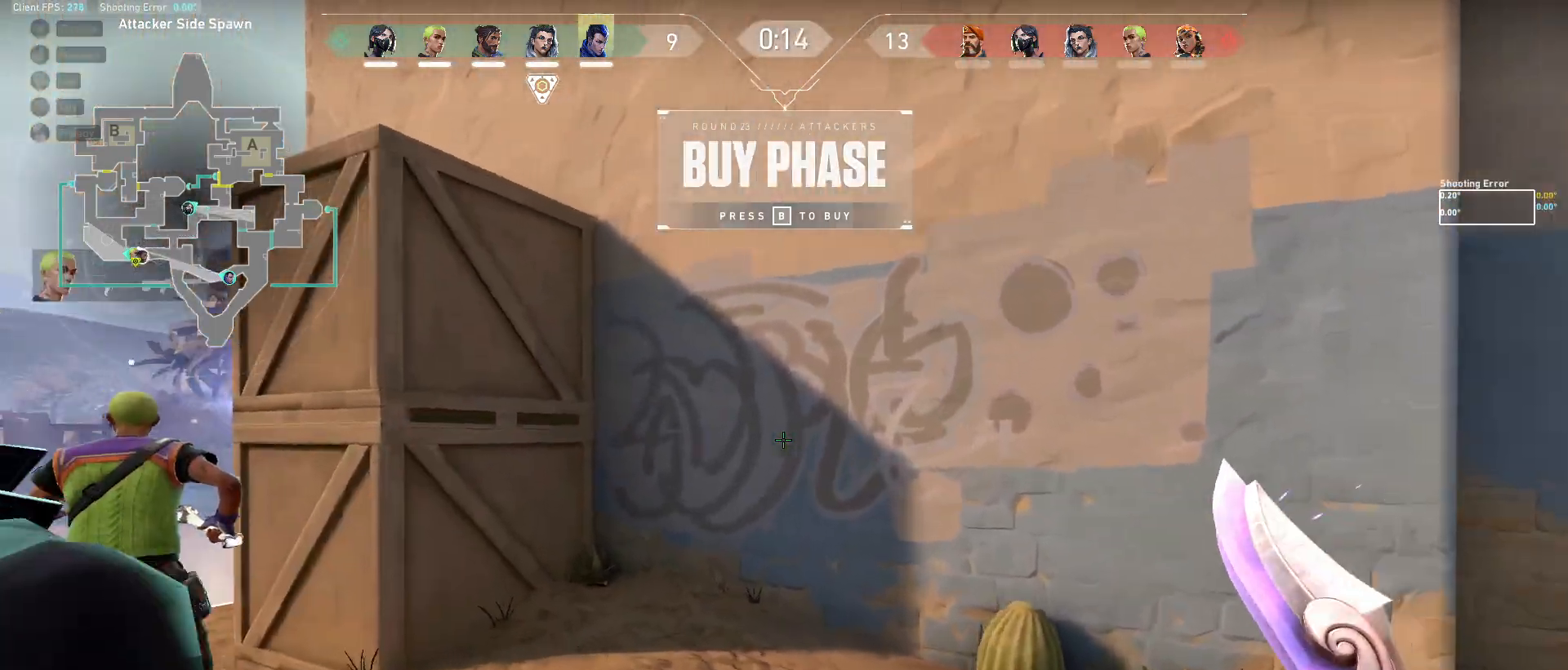
{"keys": [], "mouse": [], "events": [[150, "space", "up"], [267, "a", "up"], [317, "w", "up"]]}
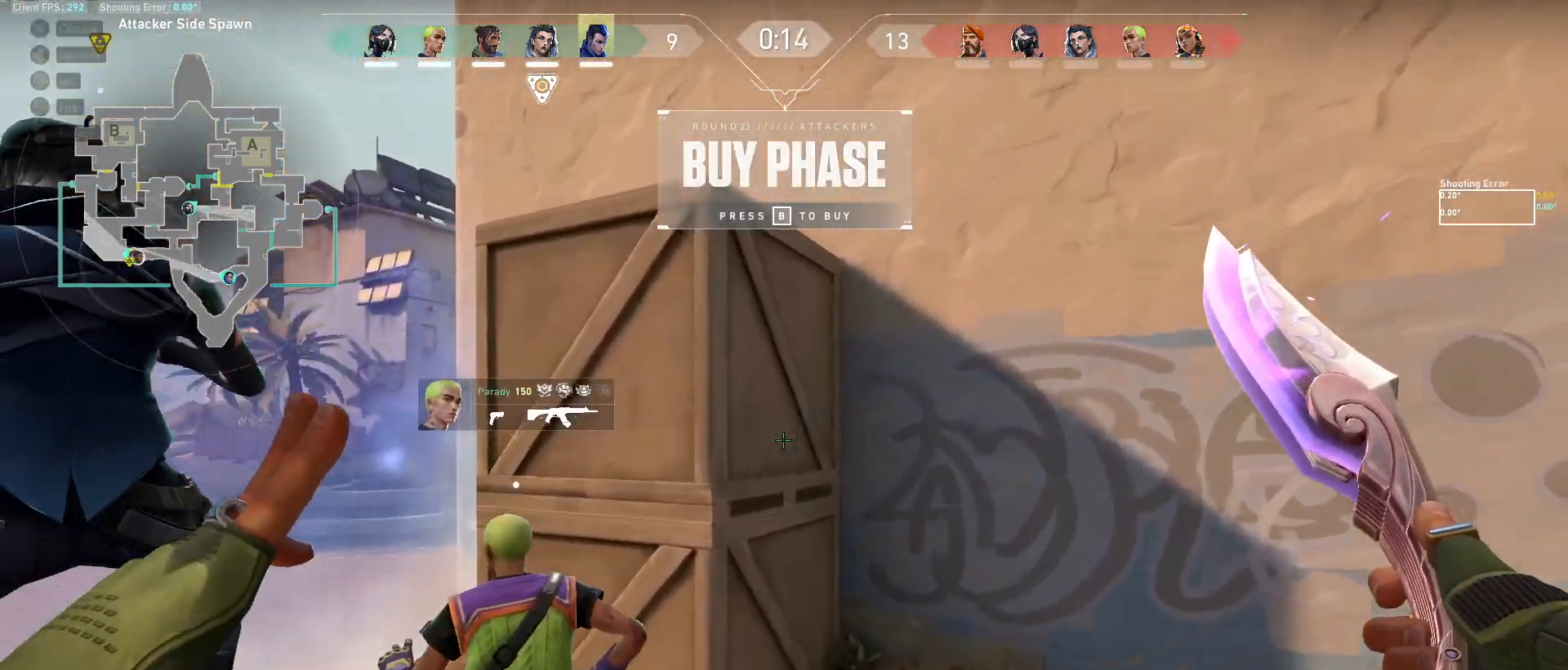
{"keys": [], "mouse": [], "events": []}
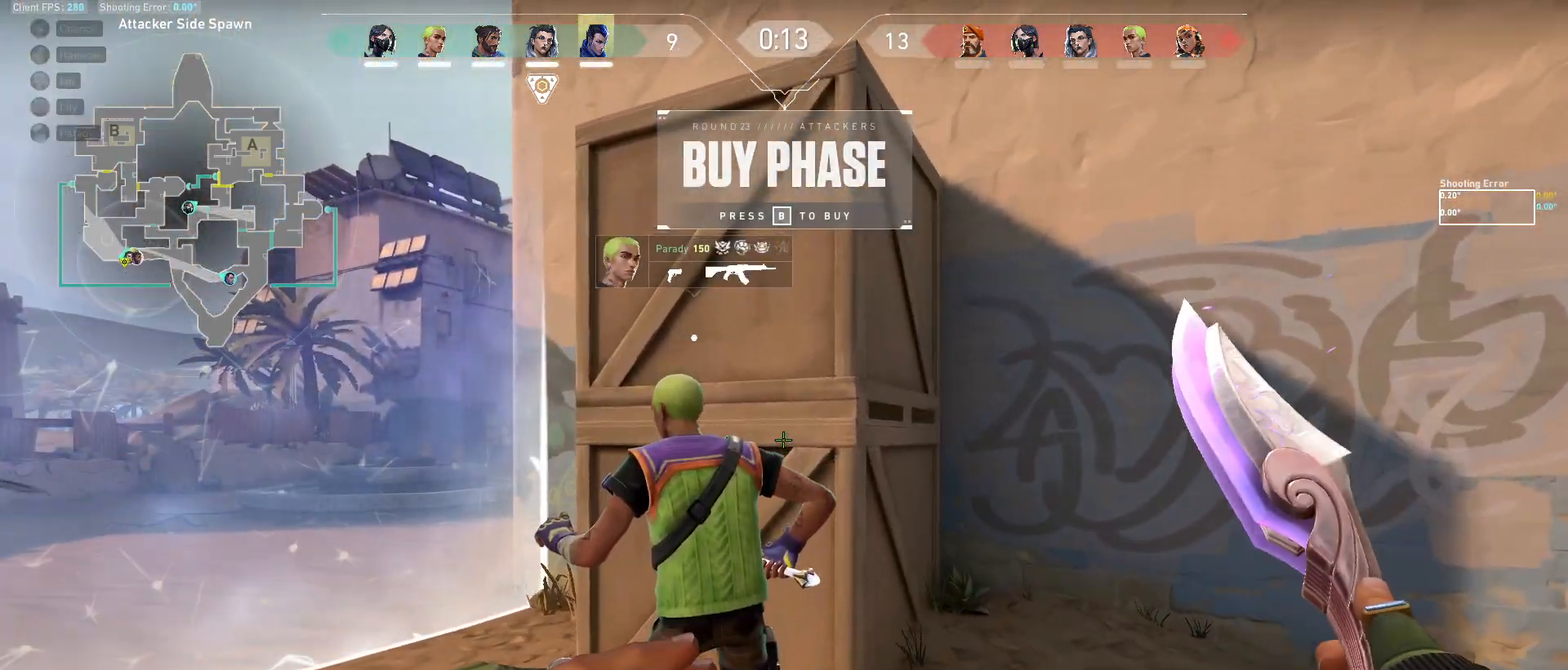
{"keys": [], "mouse": [], "events": []}
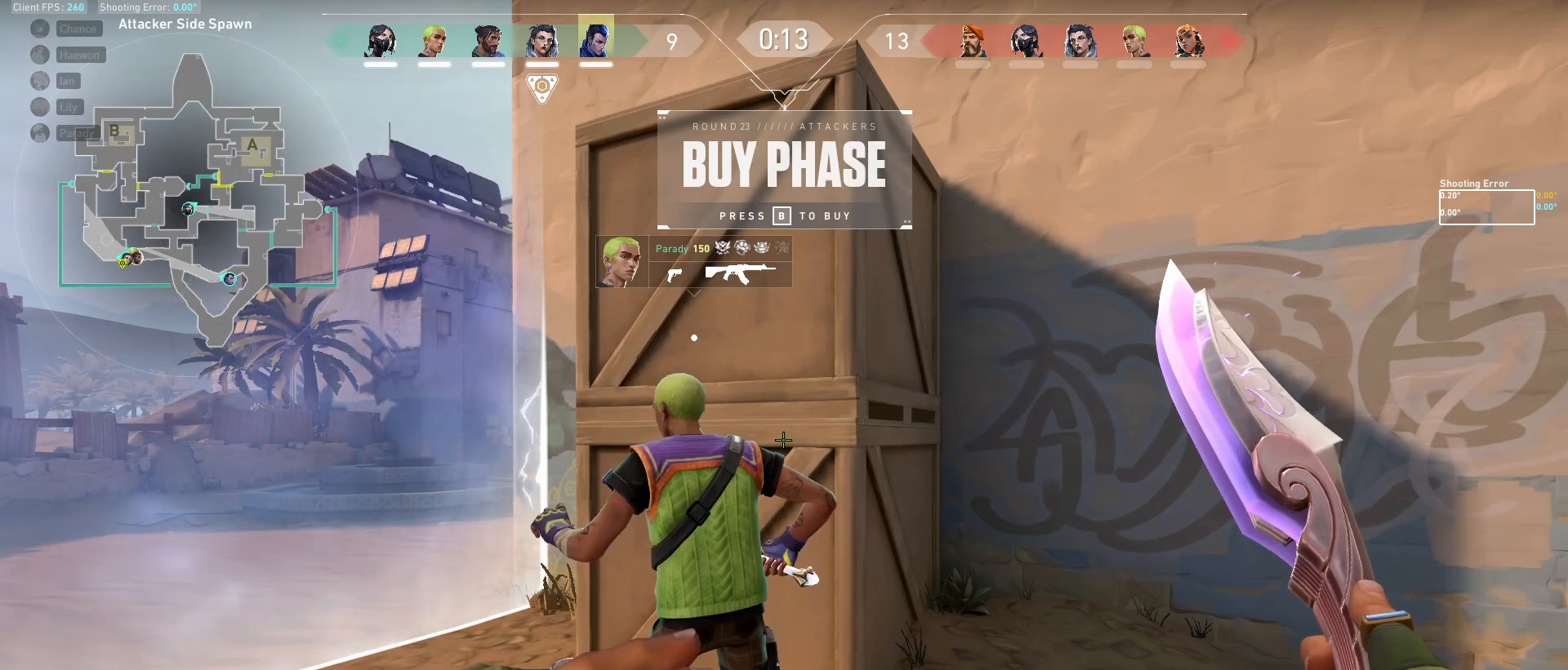
{"keys": [], "mouse": [], "events": []}
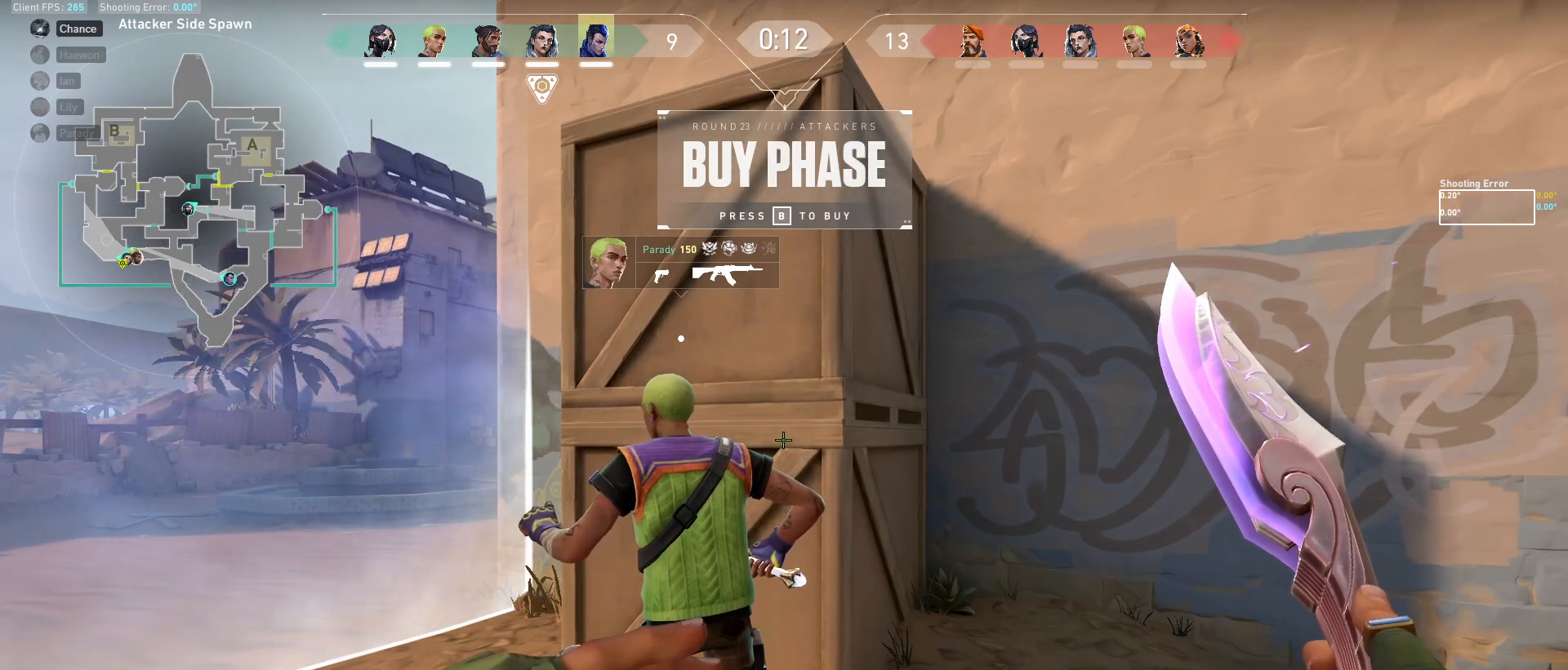
{"keys": [], "mouse": [], "events": []}
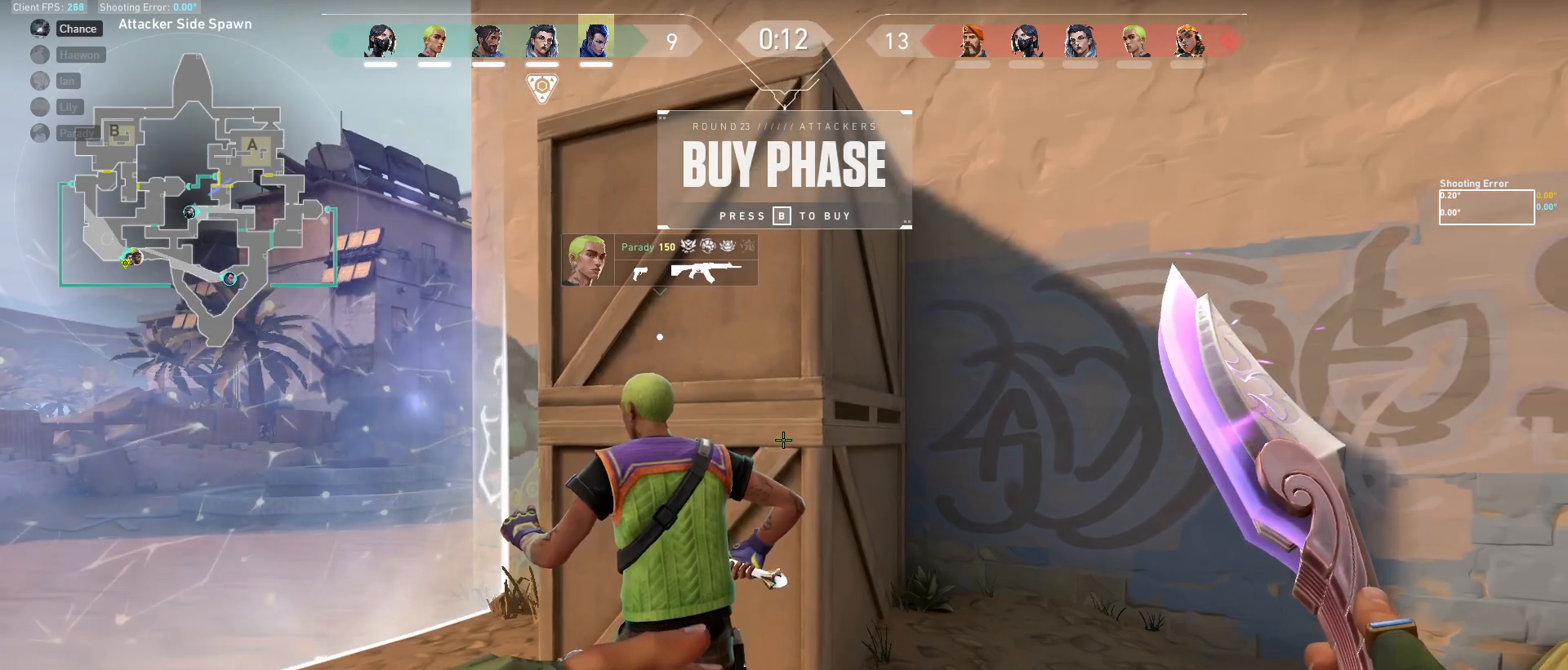
{"keys": [], "mouse": [], "events": []}
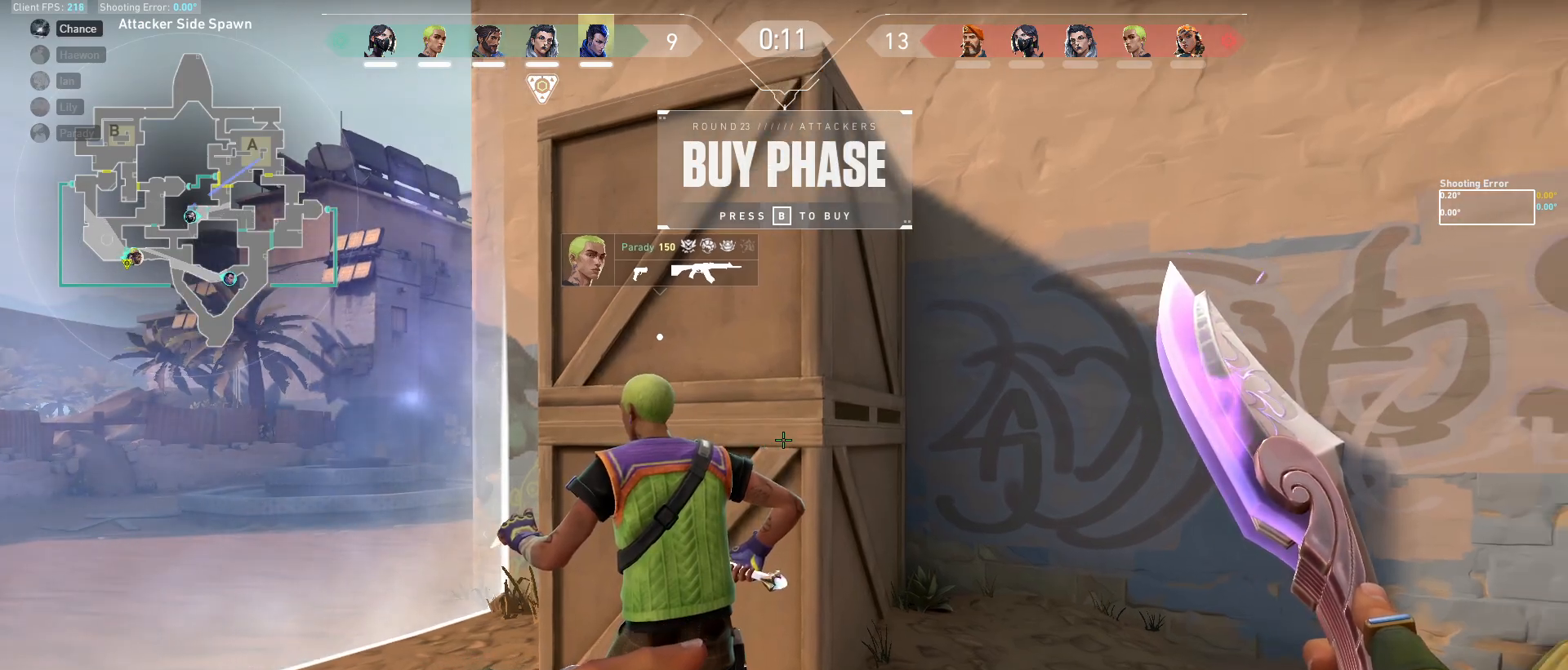
{"keys": ["tab"], "mouse": [], "events": [[217, "tab", "down"]]}
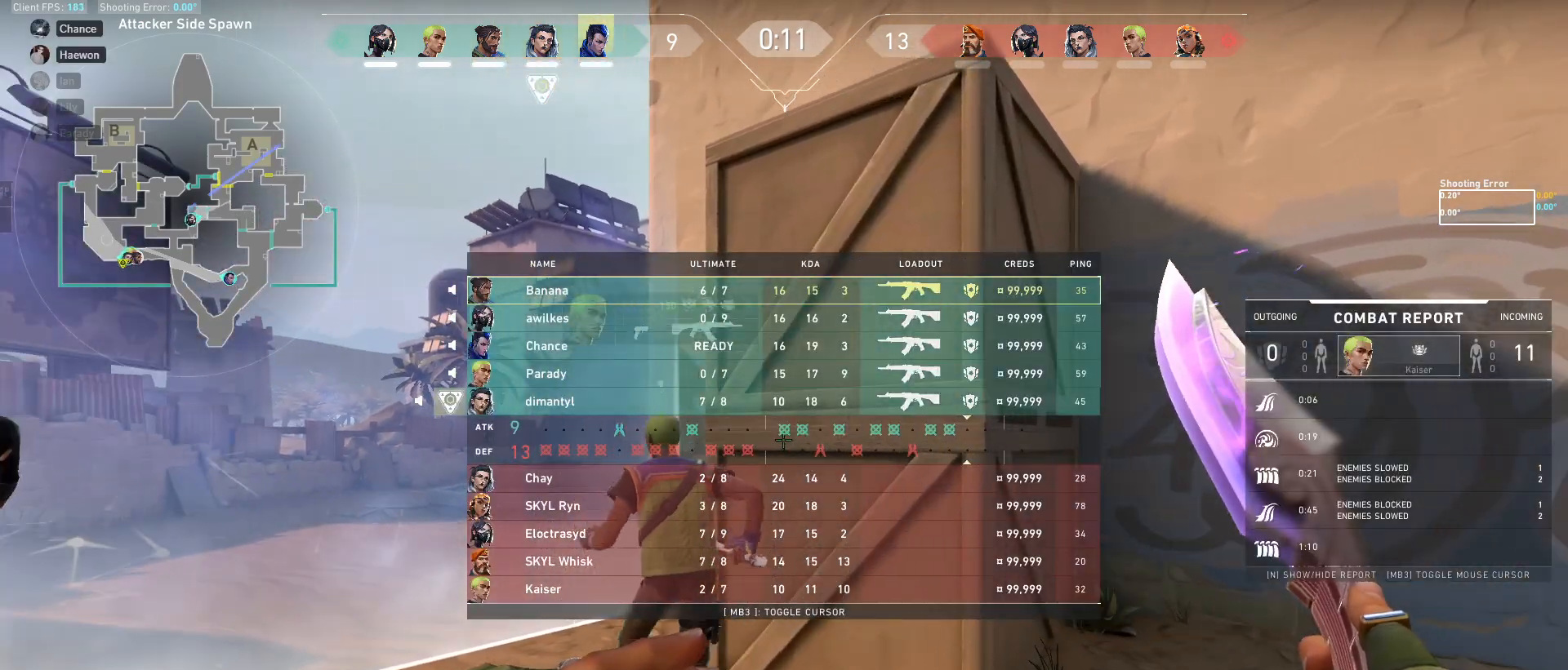
{"keys": ["tab", "w"], "mouse": [], "events": [[333, "w", "down"]]}
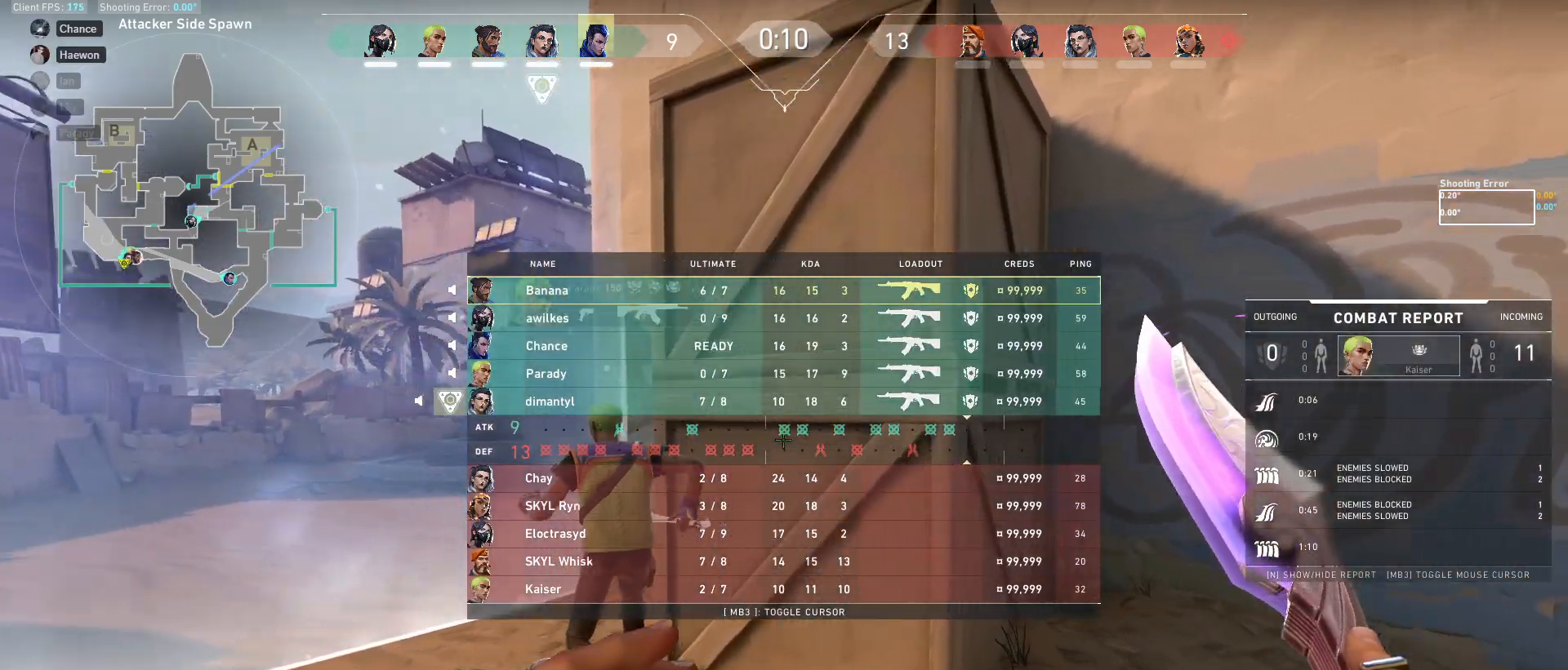
{"keys": ["d", "s", "tab"], "mouse": ["left"], "events": [[200, "d", "down"], [233, "space", "down"], [233, "w", "up"], [250, "mouse_left", "down"], [383, "s", "down"], [383, "space", "up"]]}
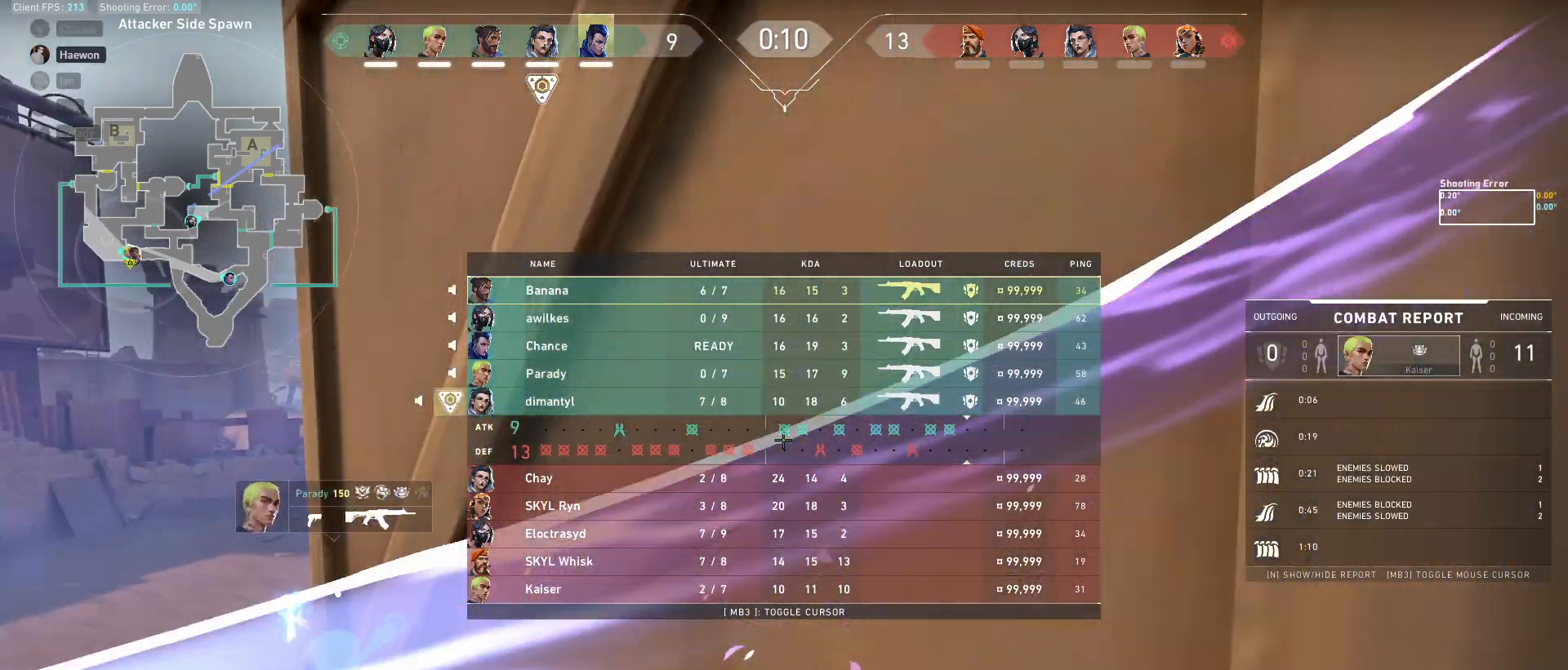
{"keys": ["tab"], "mouse": ["left"], "events": [[450, "d", "up"], [483, "s", "up"]]}
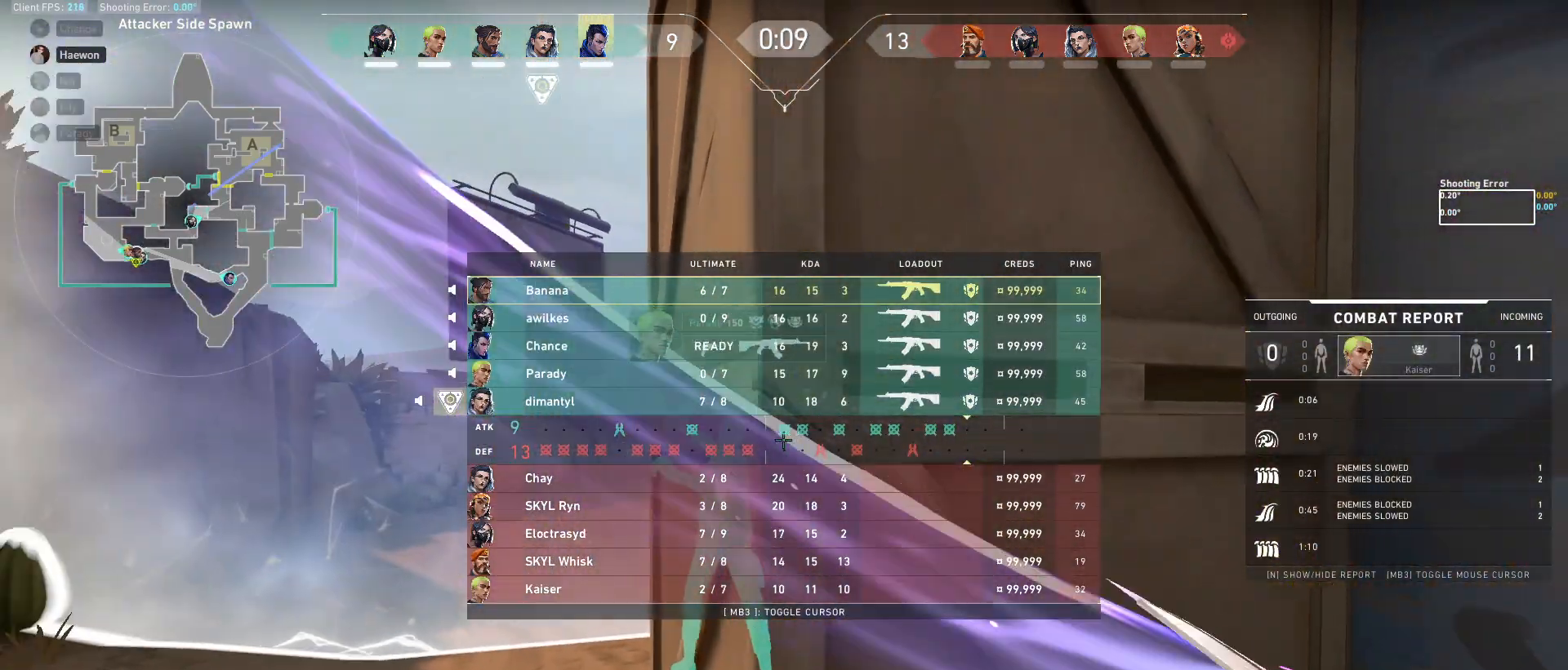
{"keys": ["tab"], "mouse": [], "events": [[167, "w", "down"], [317, "w", "up"], [467, "mouse_left", "up"]]}
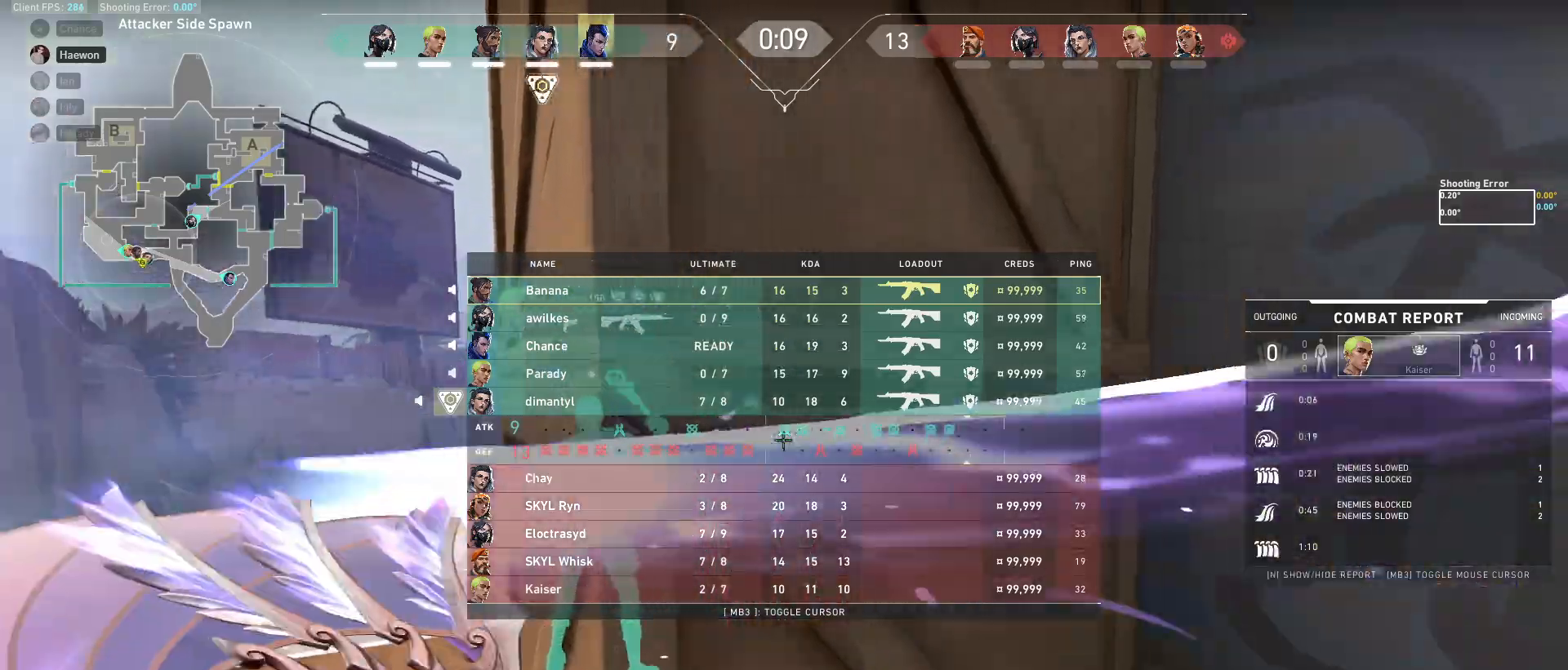
{"keys": ["a", "s"], "mouse": [], "events": [[33, "s", "down"], [117, "tab", "up"], [383, "a", "down"]]}
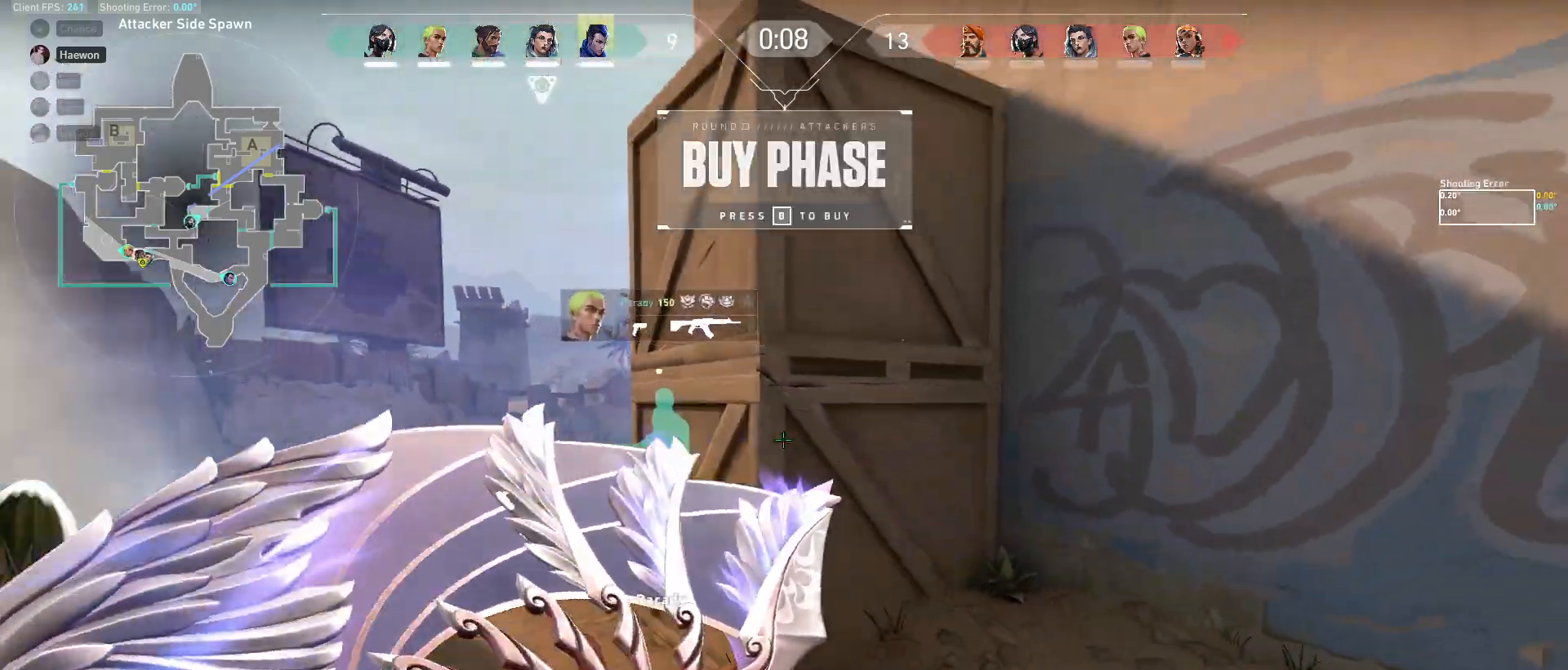
{"keys": ["w"], "mouse": [], "events": [[33, "s", "up"], [233, "w", "down"], [267, "a", "up"]]}
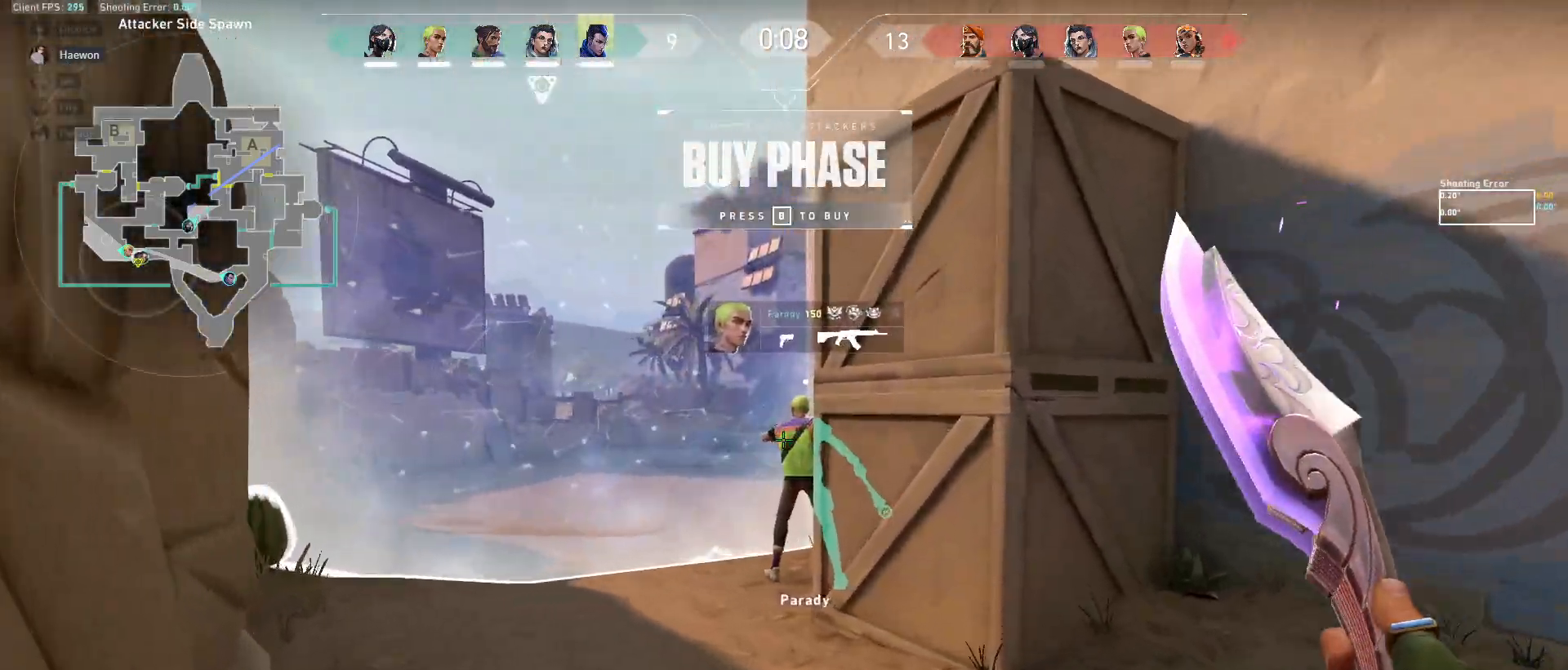
{"keys": ["d", "s"], "mouse": [], "events": [[133, "space", "down"], [233, "d", "down"], [283, "w", "up"], [367, "space", "up"], [417, "s", "down"]]}
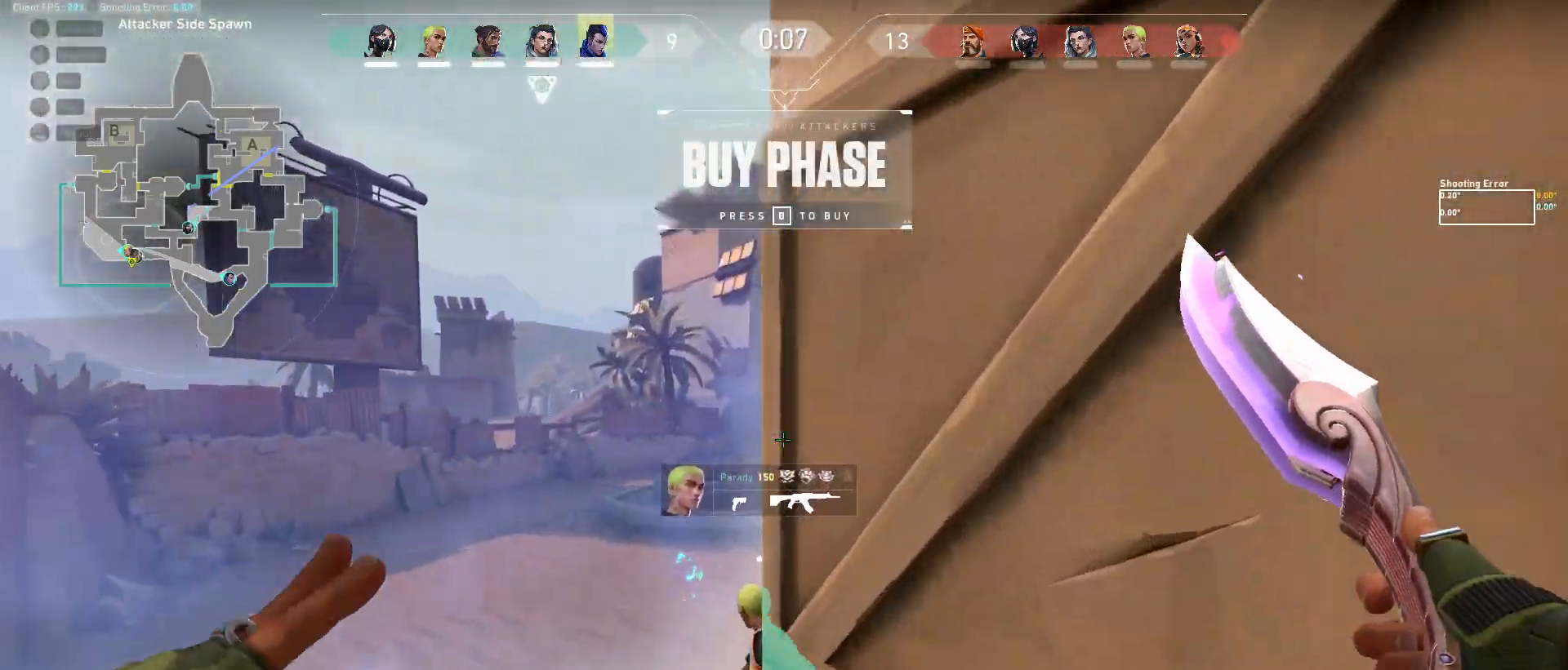
{"keys": ["a"], "mouse": [], "events": [[17, "mouse_left", "down"], [83, "a", "down"], [100, "d", "up"], [250, "s", "up"], [350, "mouse_left", "up"]]}
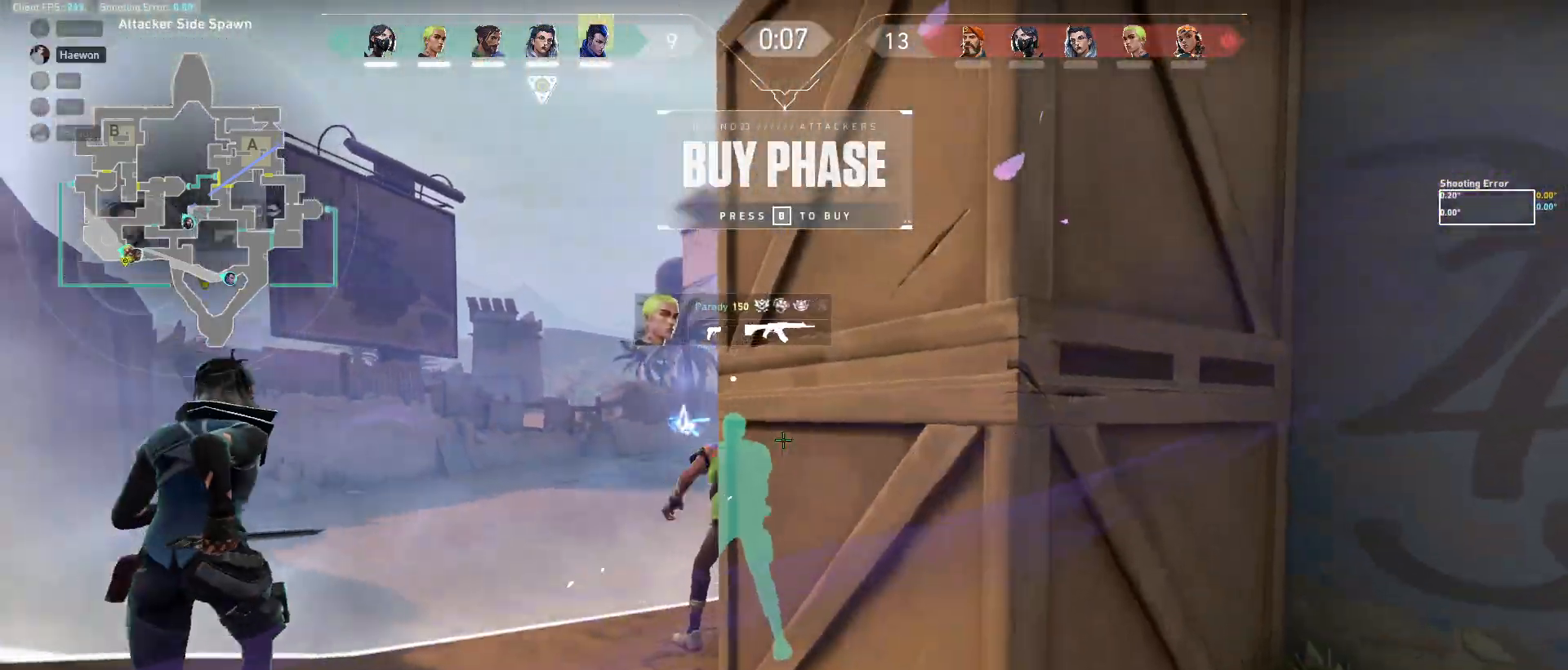
{"keys": ["d", "w"], "mouse": [], "events": [[17, "w", "down"], [133, "a", "up"], [383, "d", "down"]]}
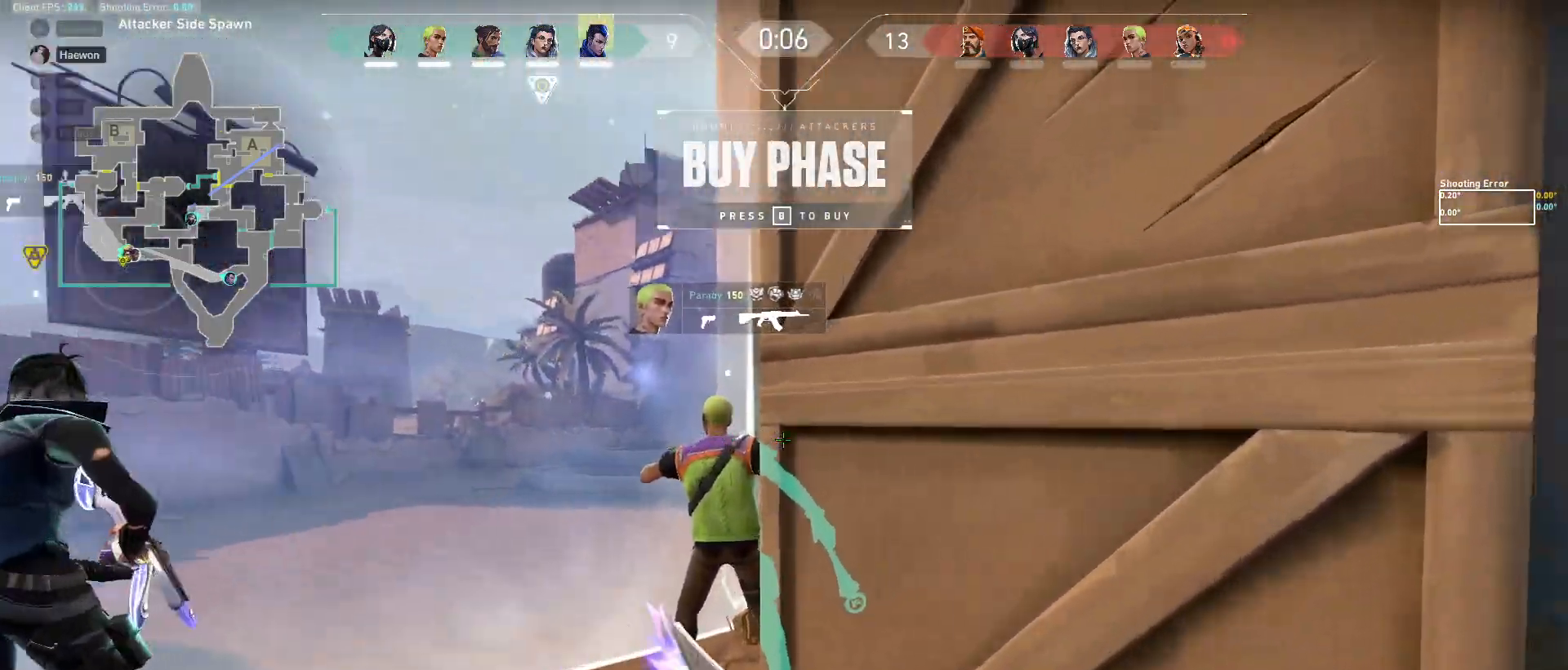
{"keys": ["s"], "mouse": ["left"], "events": [[17, "w", "up"], [33, "mouse_left", "down"], [250, "d", "up"], [400, "s", "down"]]}
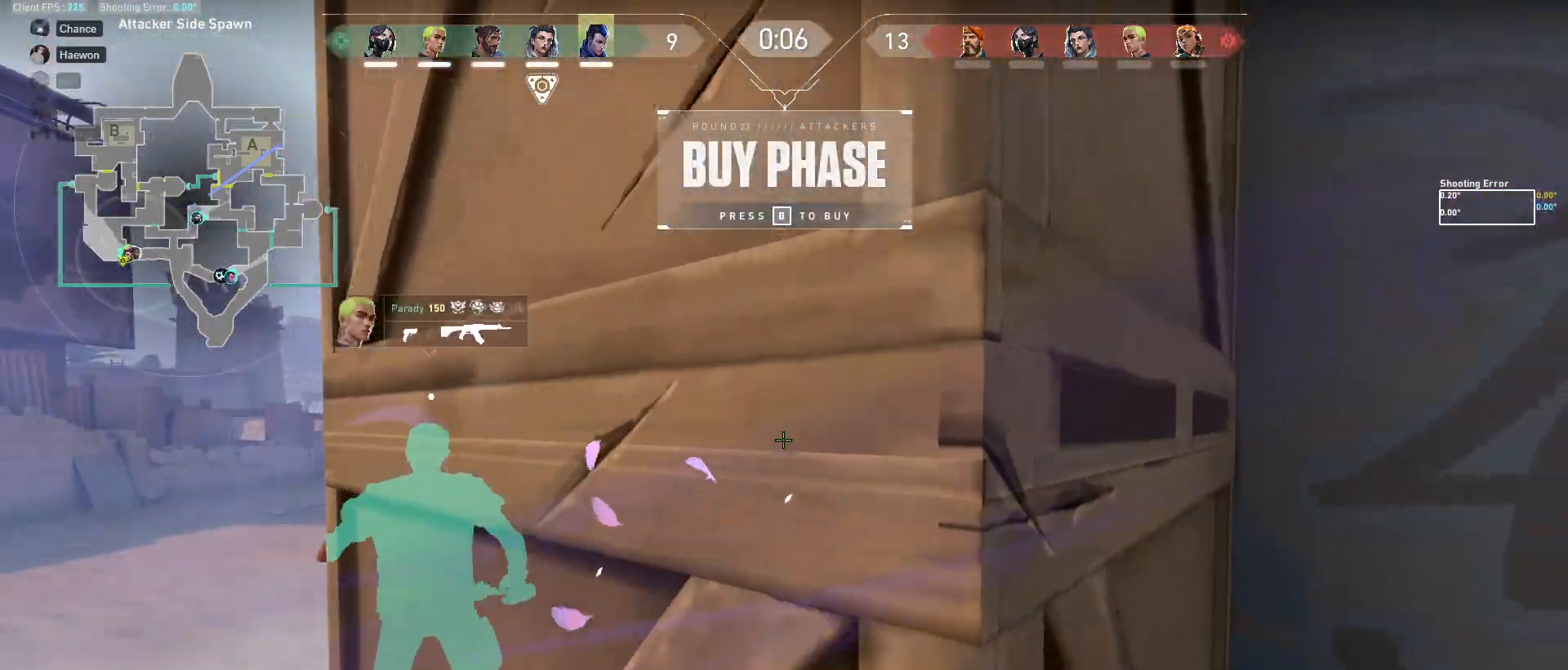
{"keys": [], "mouse": [], "events": [[250, "mouse_left", "up"], [283, "a", "down"], [283, "s", "up"], [433, "a", "up"]]}
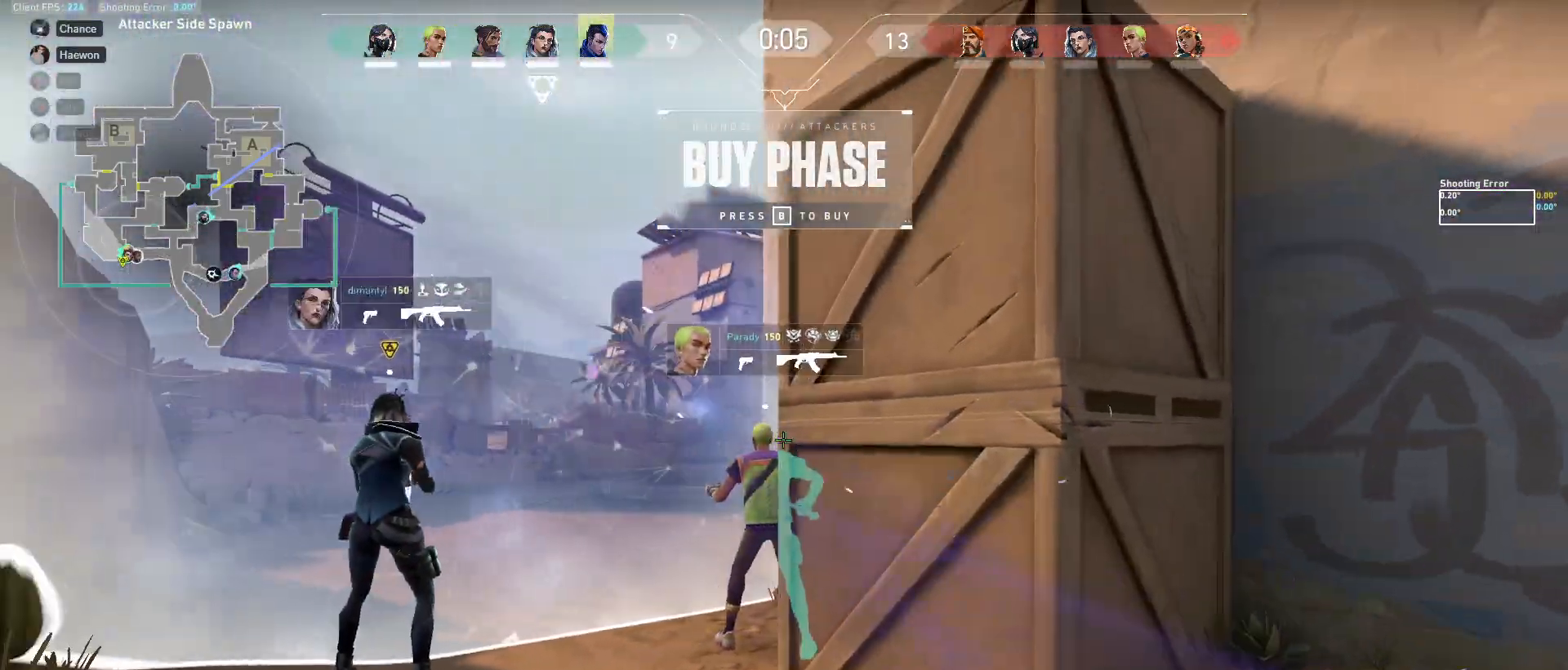
{"keys": ["w"], "mouse": [], "events": [[183, "w", "down"], [350, "a", "down"], [450, "a", "up"]]}
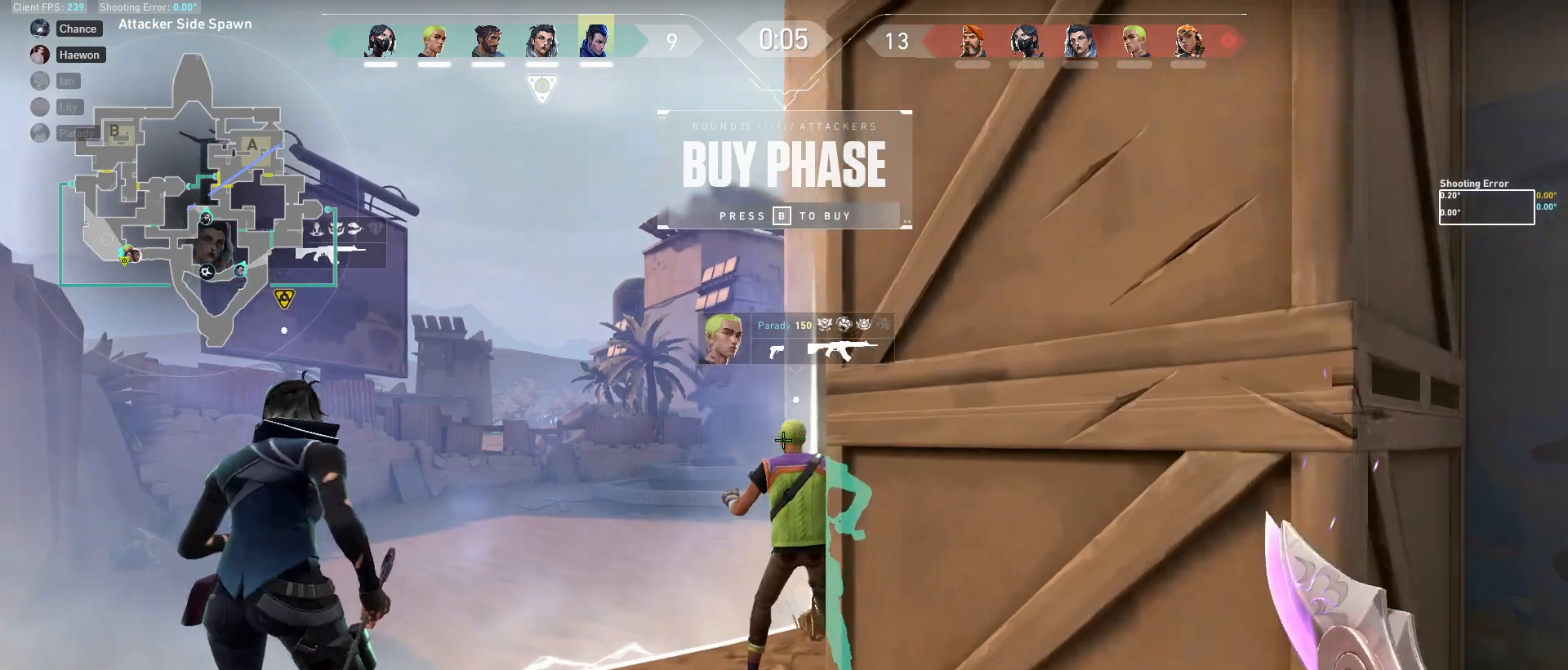
{"keys": ["s"], "mouse": [], "events": [[67, "d", "down"], [83, "space", "down"], [100, "w", "up"], [250, "s", "down"], [267, "space", "up"], [500, "d", "up"]]}
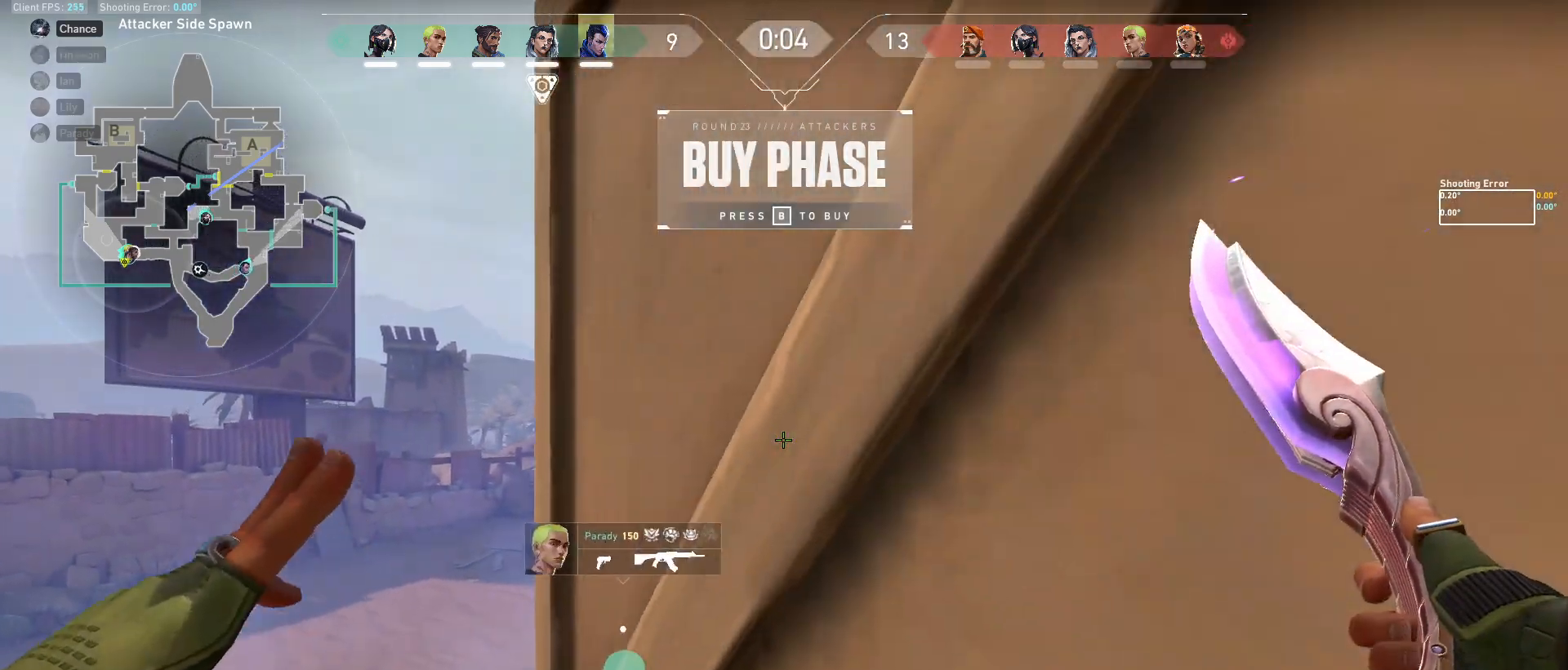
{"keys": [], "mouse": [], "events": [[467, "s", "up"]]}
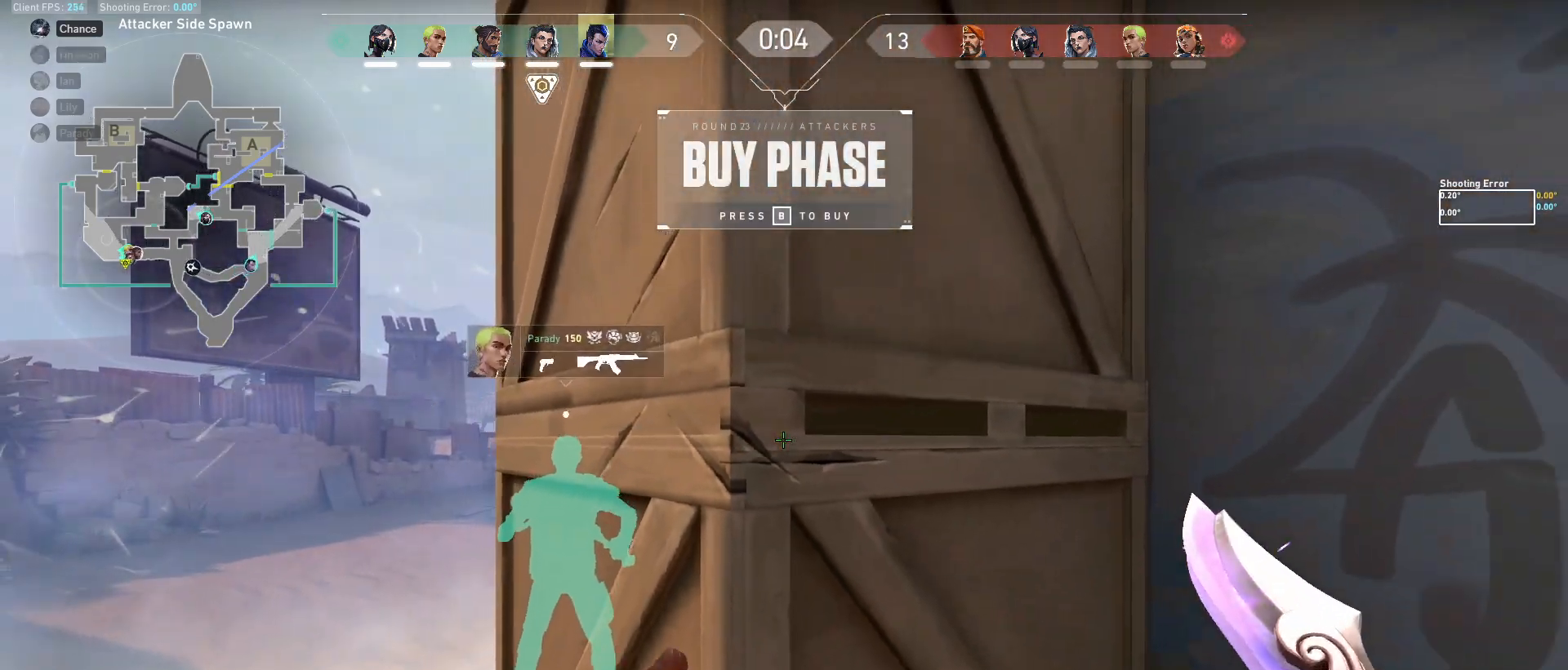
{"keys": [], "mouse": [], "events": []}
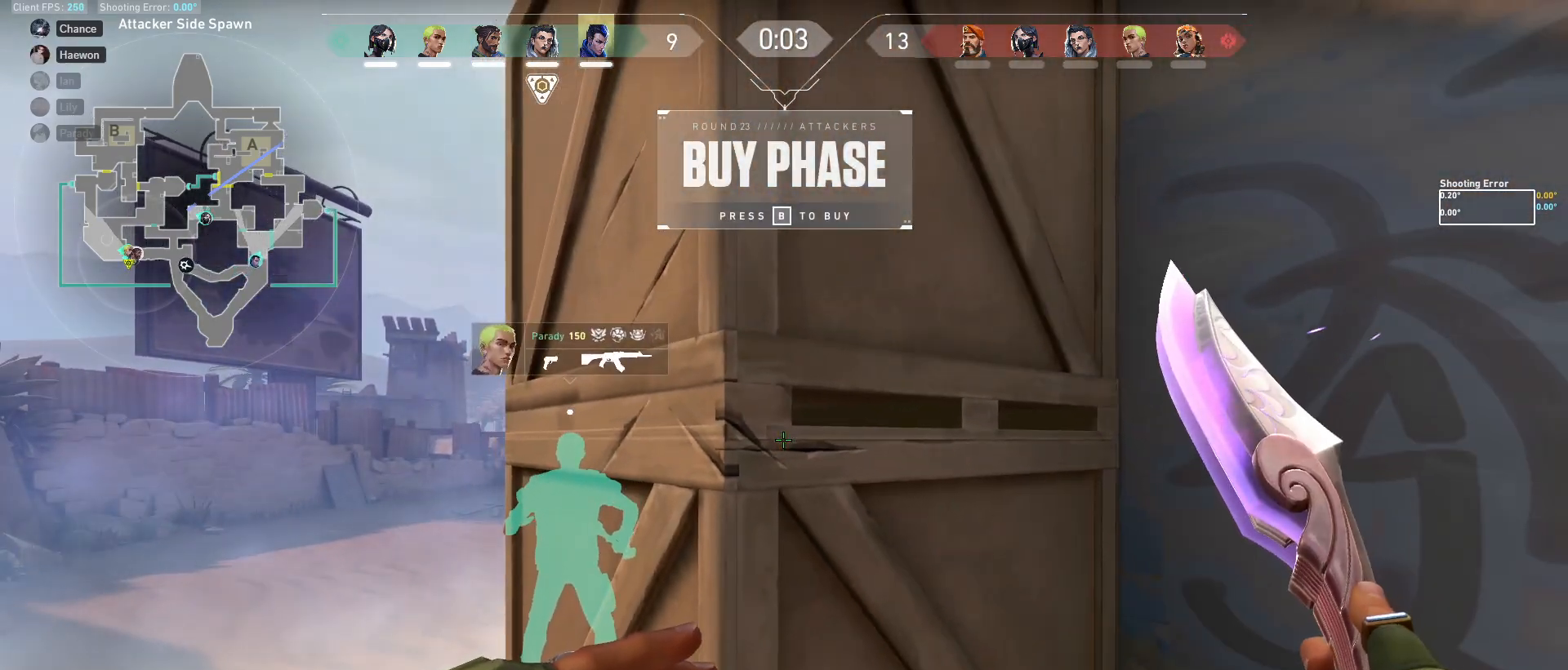
{"keys": ["a"], "mouse": [], "events": [[350, "a", "down"]]}
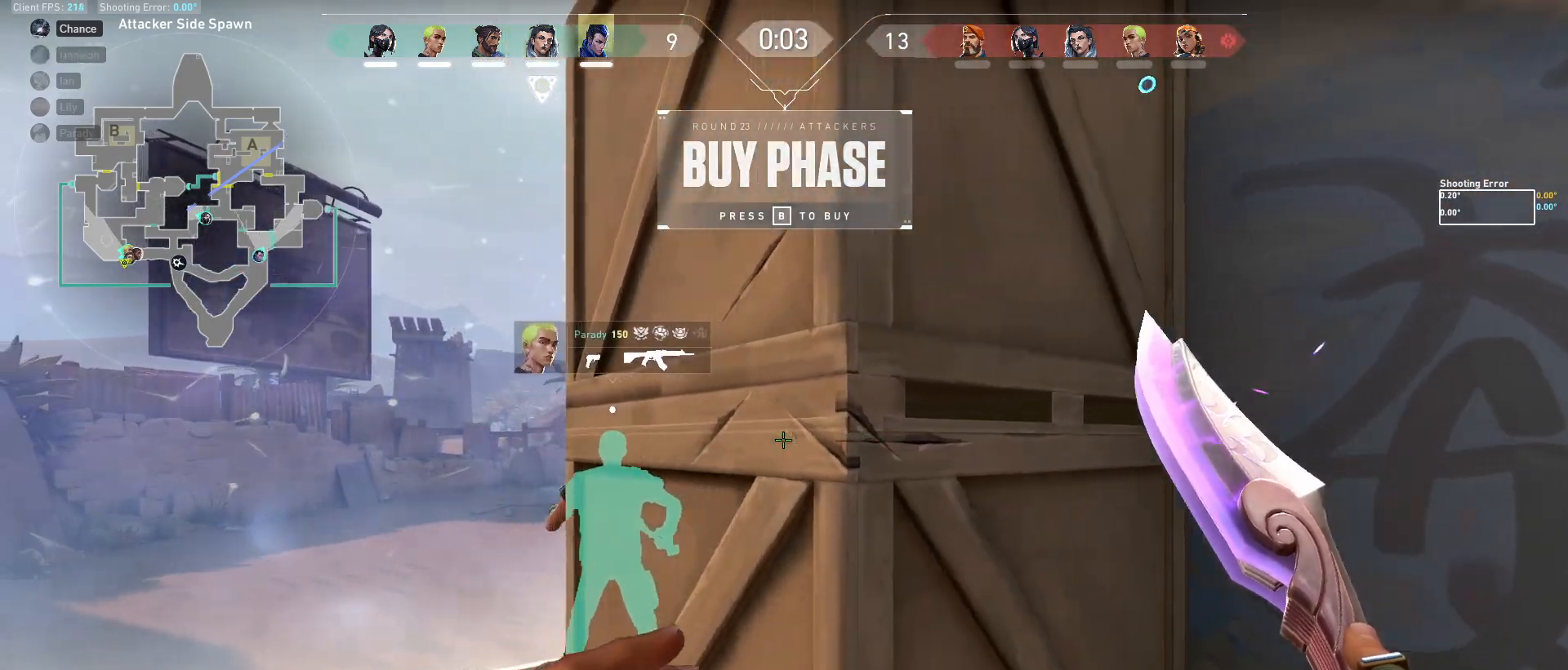
{"keys": ["tab"], "mouse": [], "events": [[83, "a", "up"], [317, "tab", "down"]]}